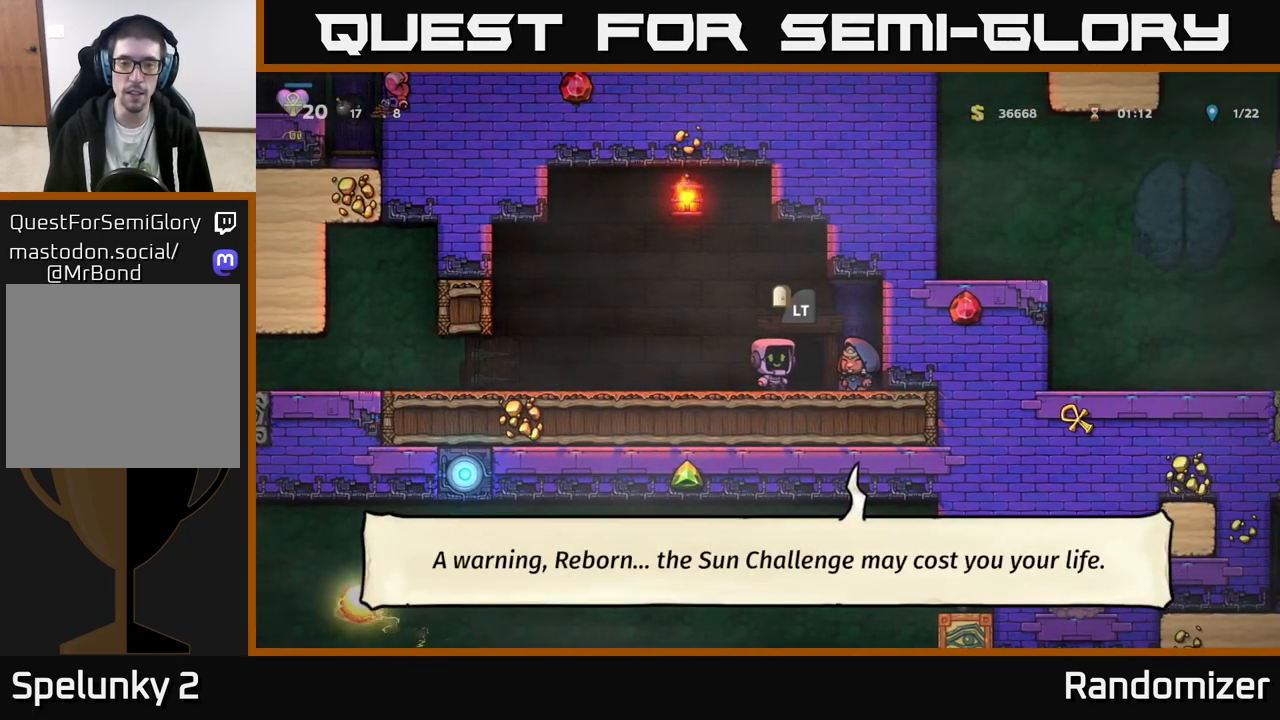
Gameplay with a controller (Xbox layout); each line is a JSON object with the inputs held at the frame after it. "events" lists button and stick changes between this image and that frame as [ms after this image, input, new state], when the widget could be followed in between. Not read: right_stick.
{"buttons": ["L2"], "left_stick": "center", "events": [[233, "left_stick", "right"], [417, "left_stick", "center"], [500, "L2", "down"]]}
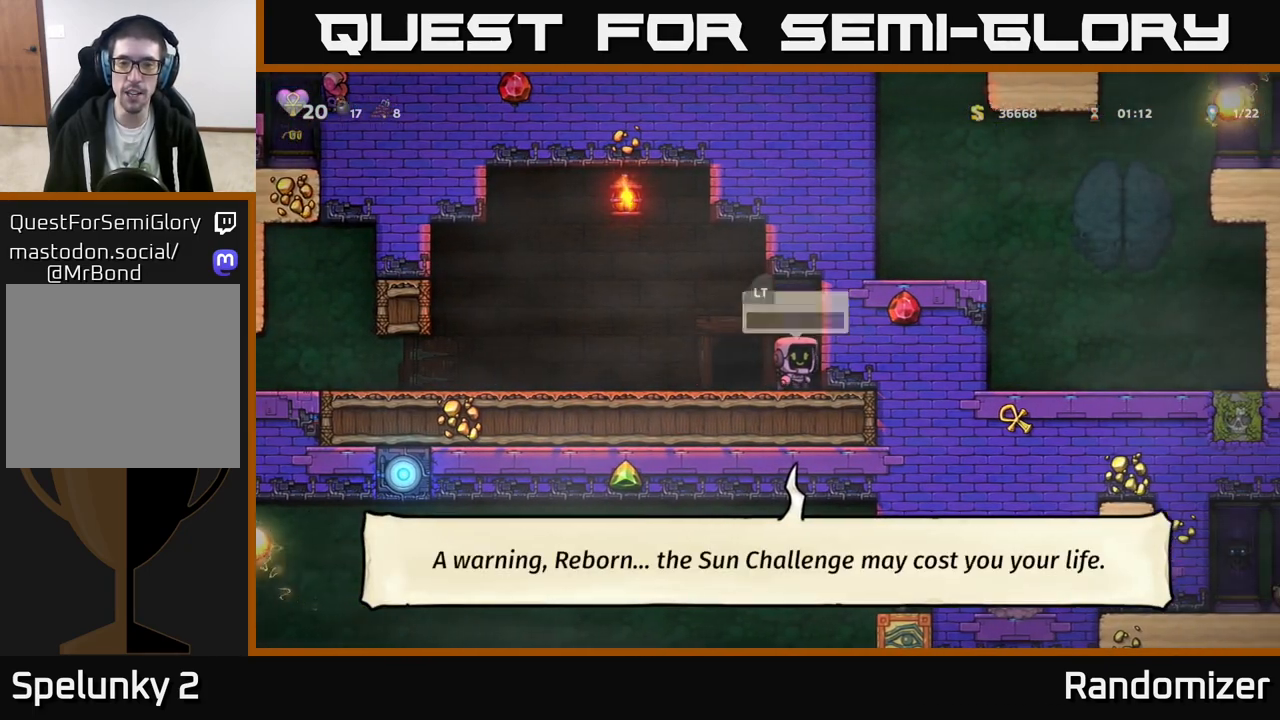
{"buttons": ["L2"], "left_stick": "center", "events": [[83, "L2", "up"], [300, "left_stick", "left"], [467, "left_stick", "center"], [500, "L2", "down"]]}
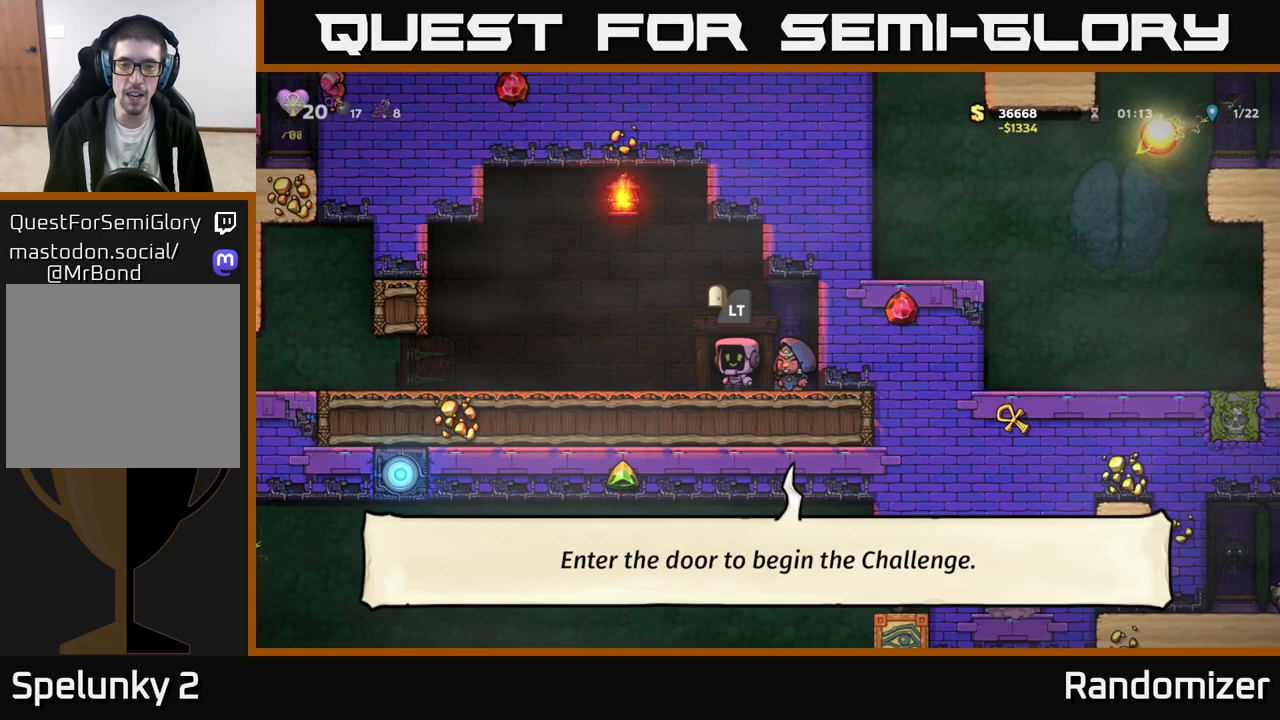
{"buttons": [], "left_stick": "center", "events": [[83, "L2", "up"], [167, "L2", "down"], [250, "L2", "up"], [350, "L2", "down"], [433, "L2", "up"]]}
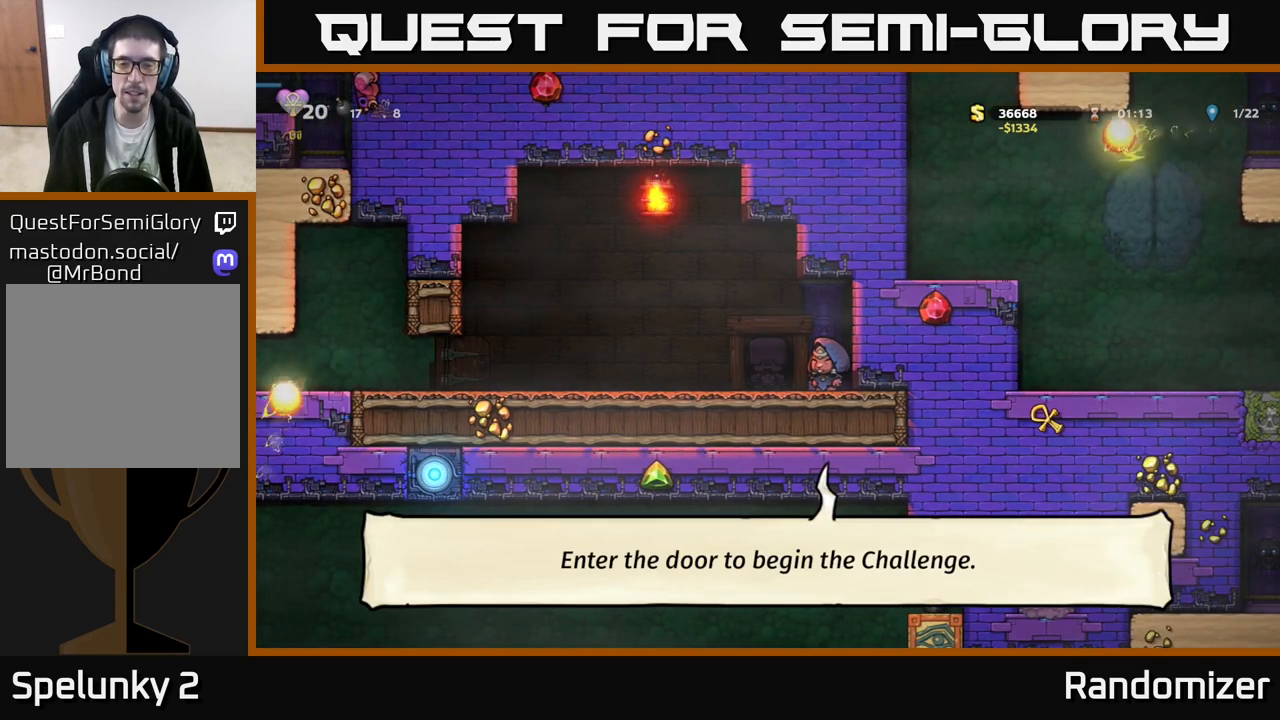
{"buttons": [], "left_stick": "center", "events": []}
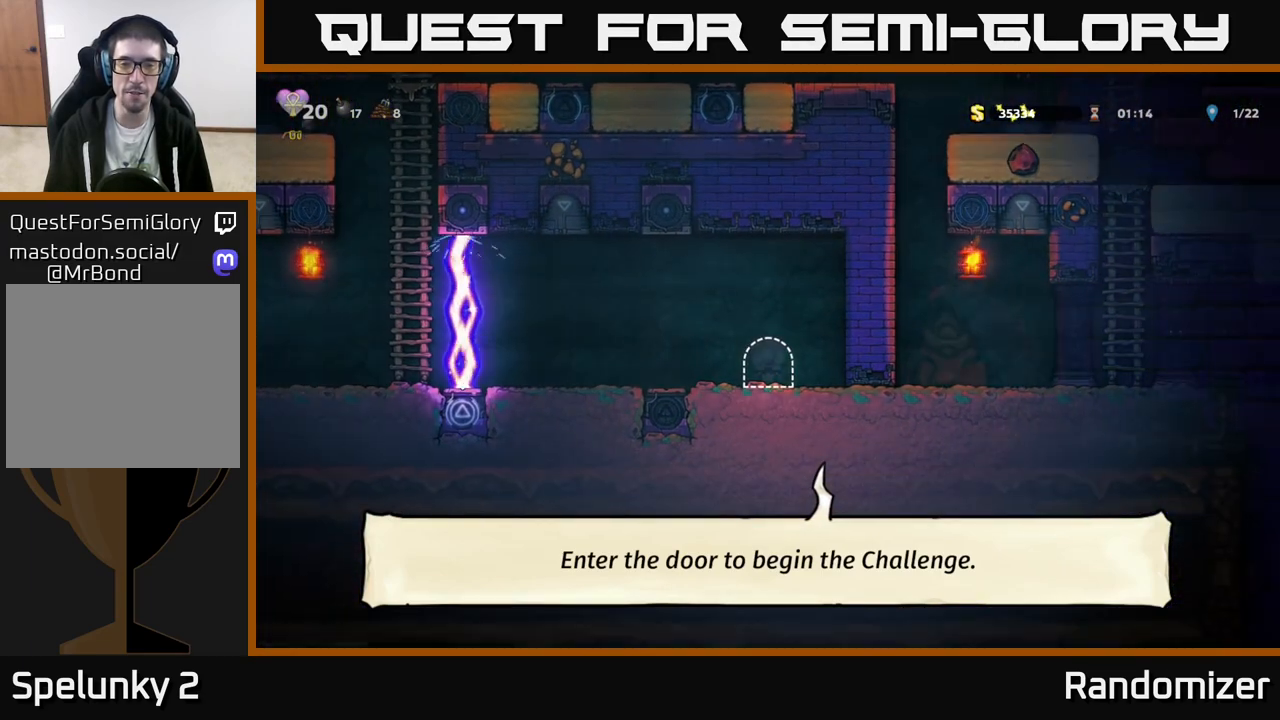
{"buttons": [], "left_stick": "center", "events": []}
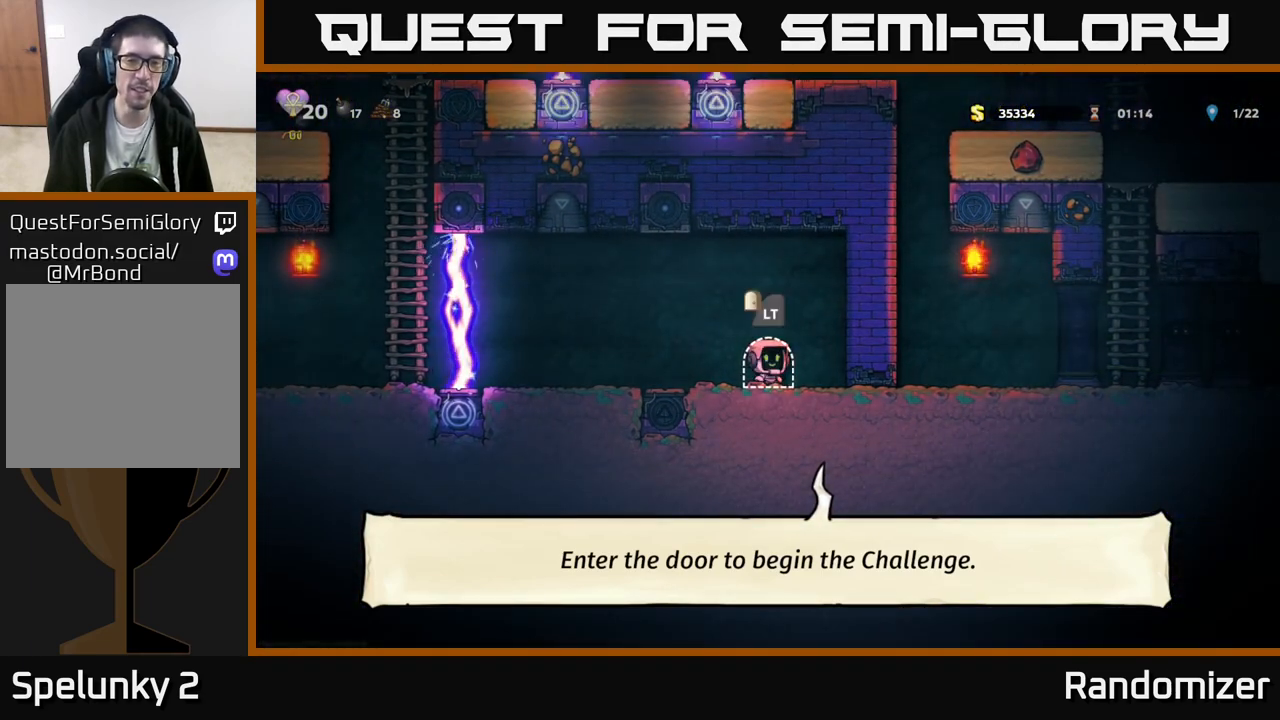
{"buttons": [], "left_stick": "left", "events": [[367, "left_stick", "left"]]}
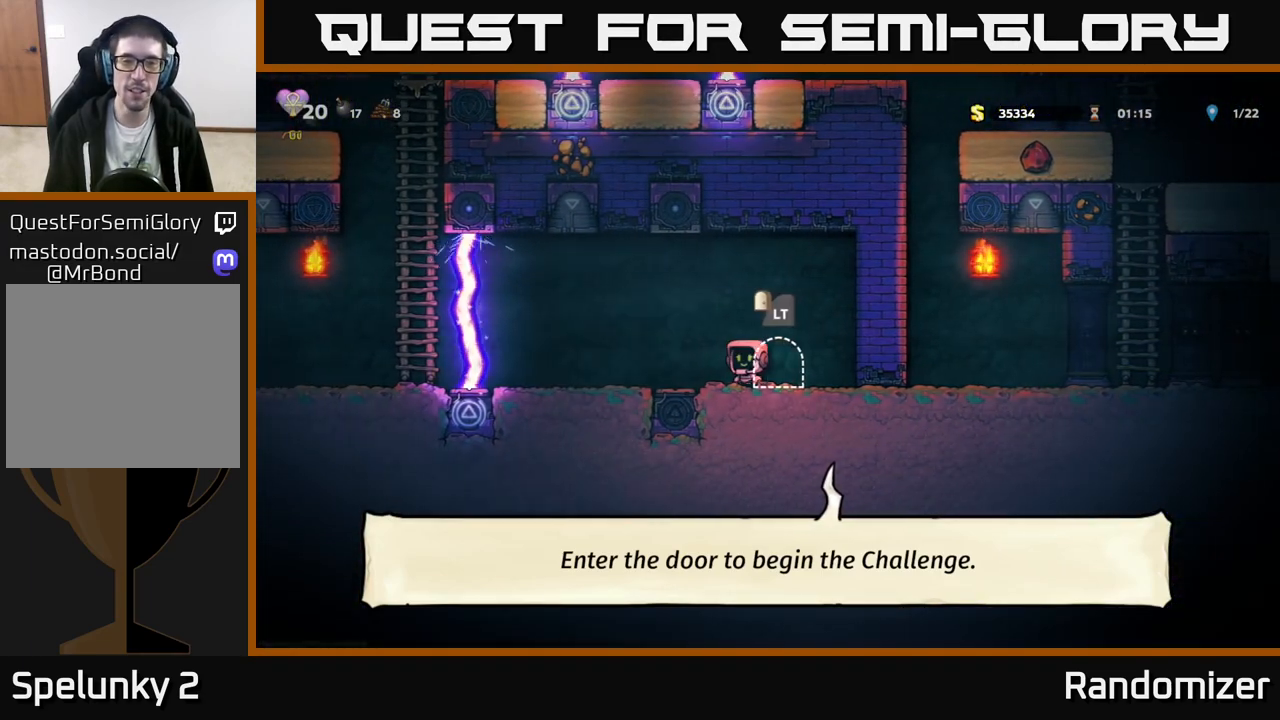
{"buttons": [], "left_stick": "right", "events": [[450, "left_stick", "right"]]}
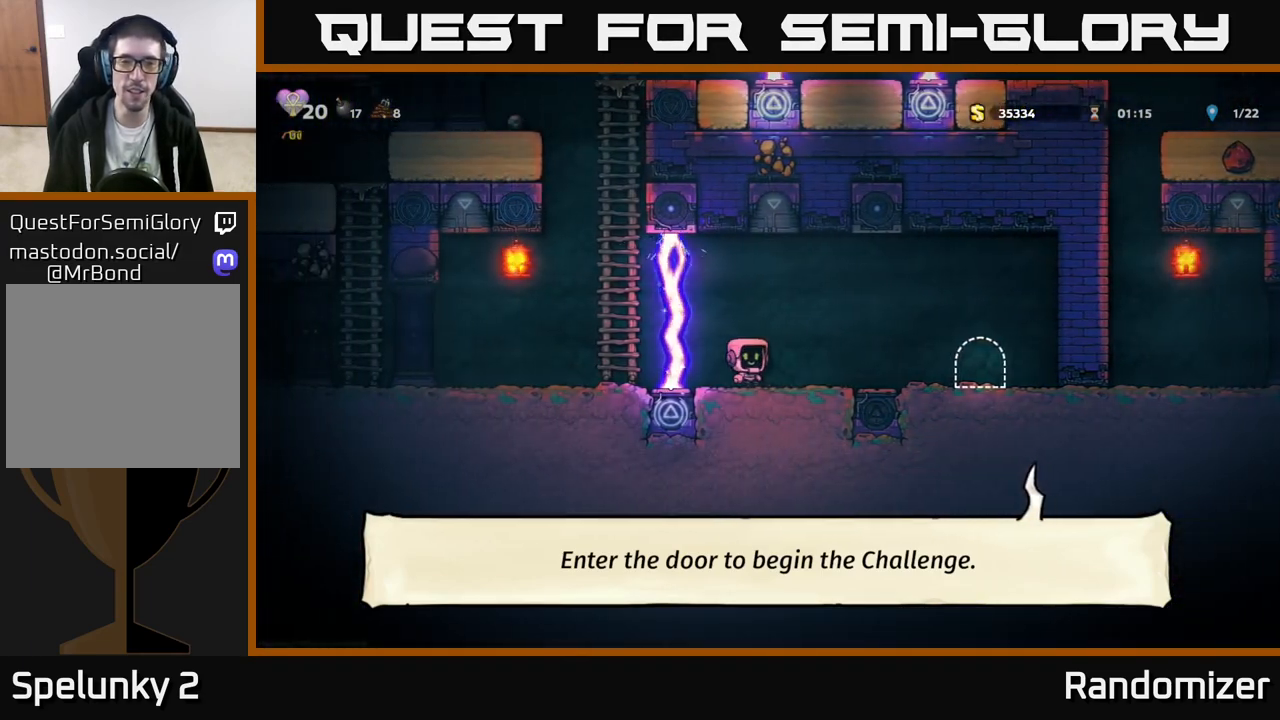
{"buttons": [], "left_stick": "center", "events": [[83, "left_stick", "center"]]}
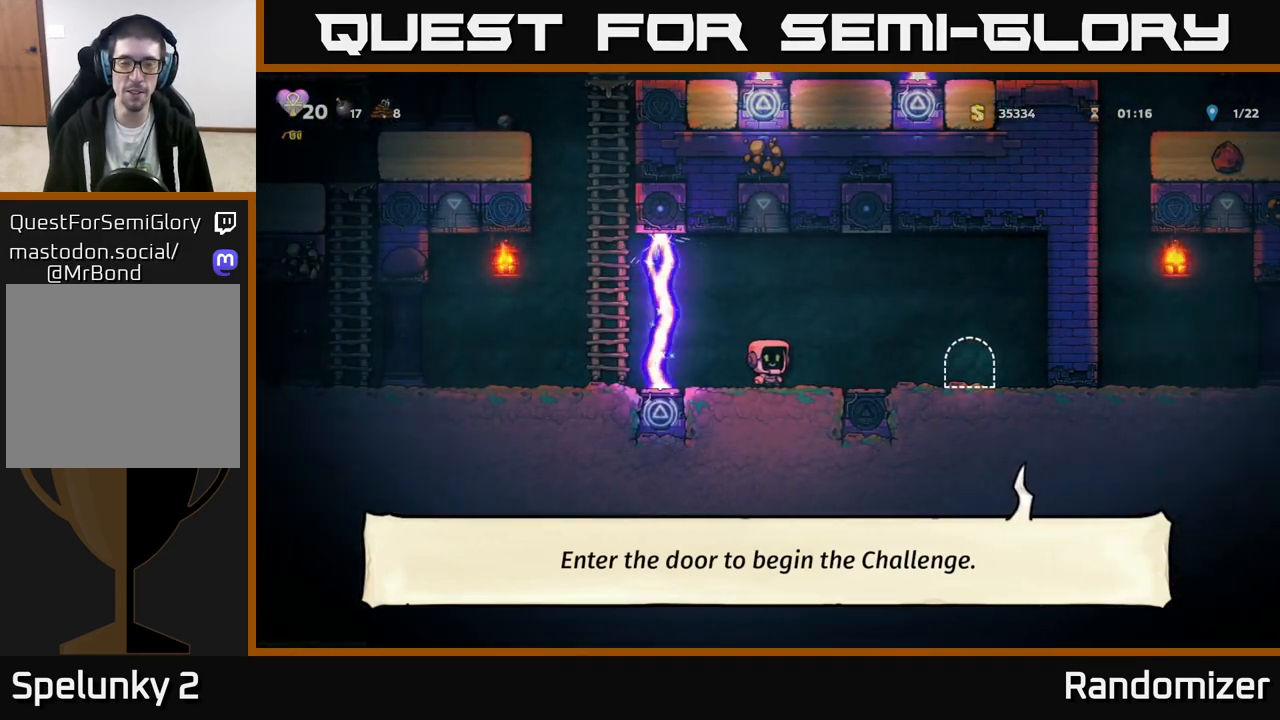
{"buttons": [], "left_stick": "center", "events": [[17, "left_stick", "left"], [117, "left_stick", "center"]]}
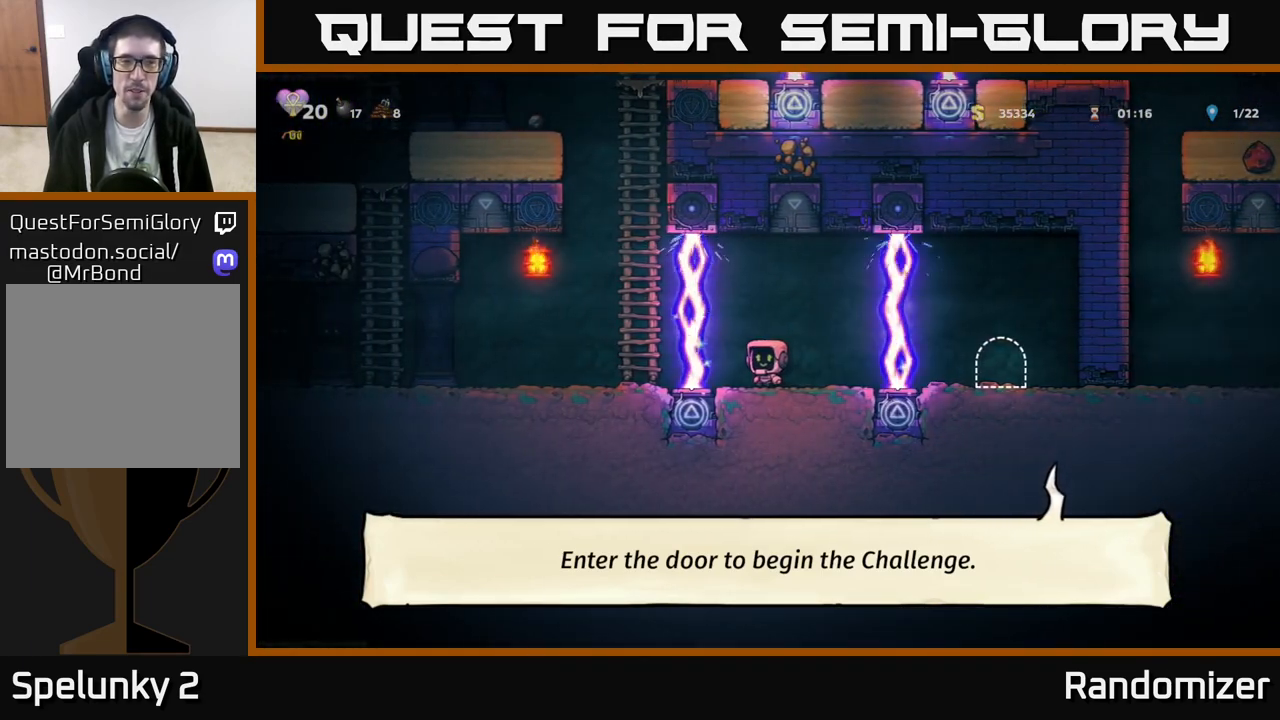
{"buttons": [], "left_stick": "right", "events": [[500, "left_stick", "right"]]}
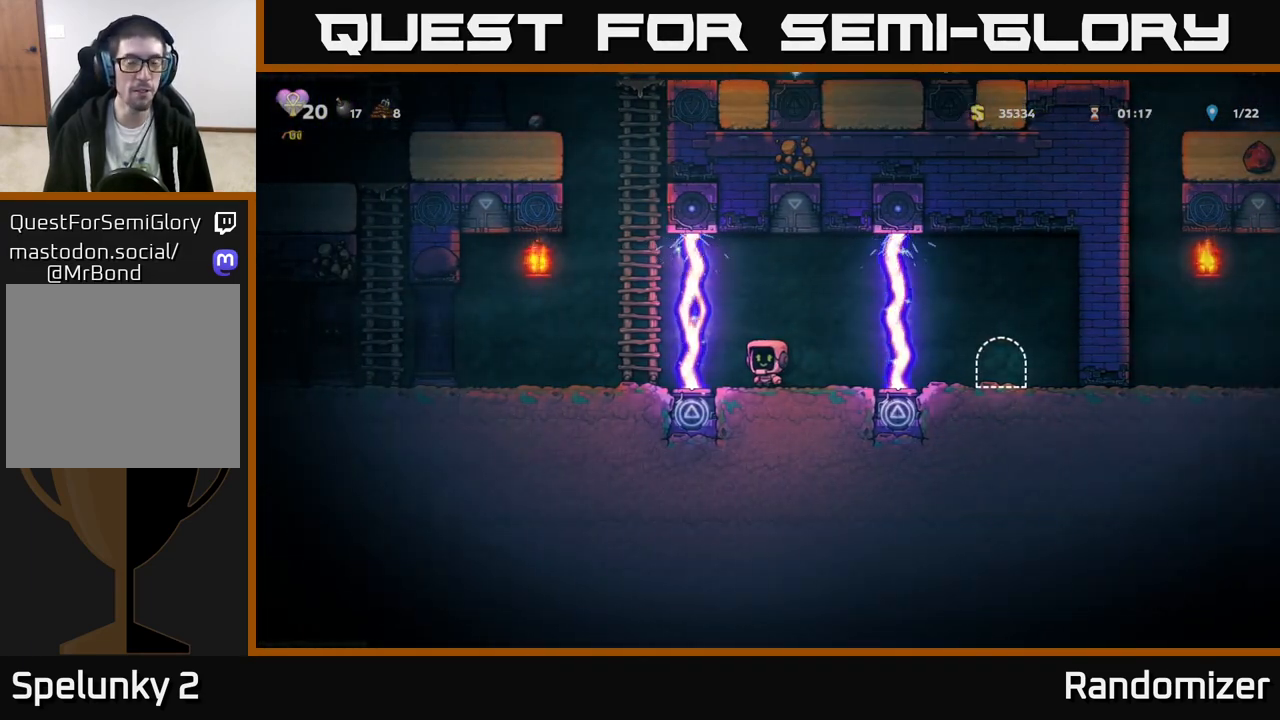
{"buttons": [], "left_stick": "center", "events": [[167, "left_stick", "left"], [283, "left_stick", "center"]]}
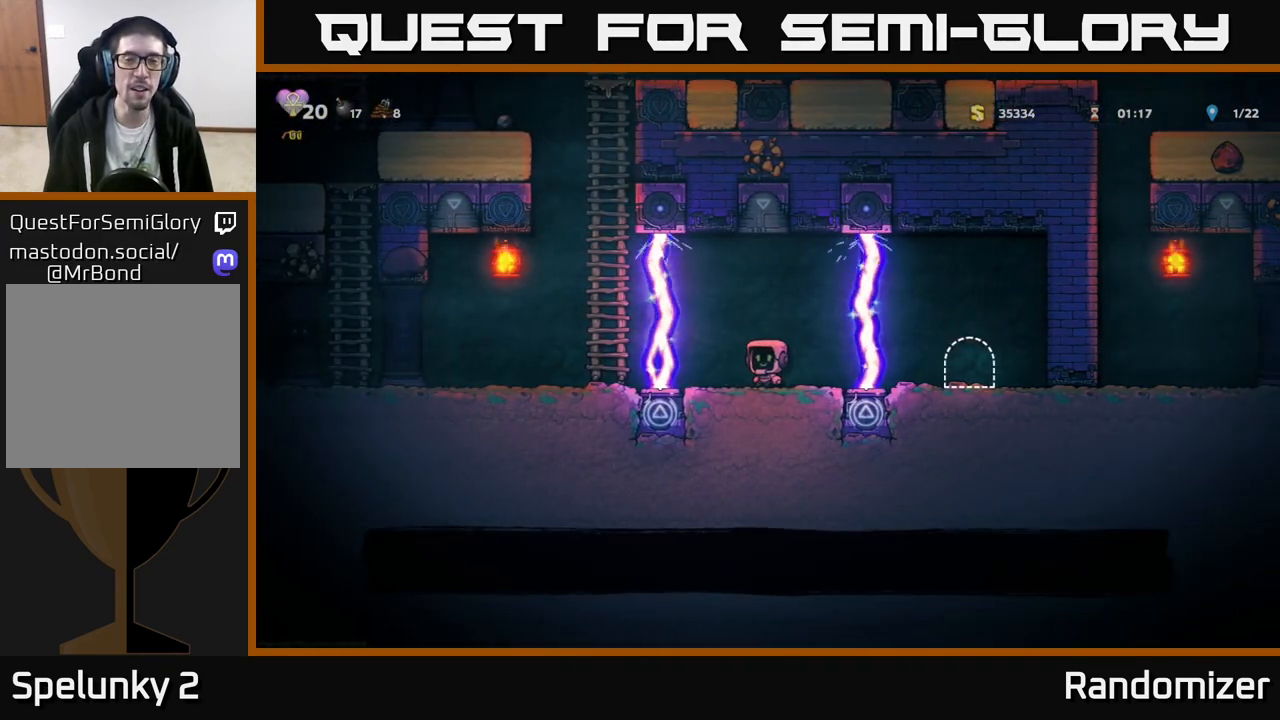
{"buttons": [], "left_stick": "center", "events": []}
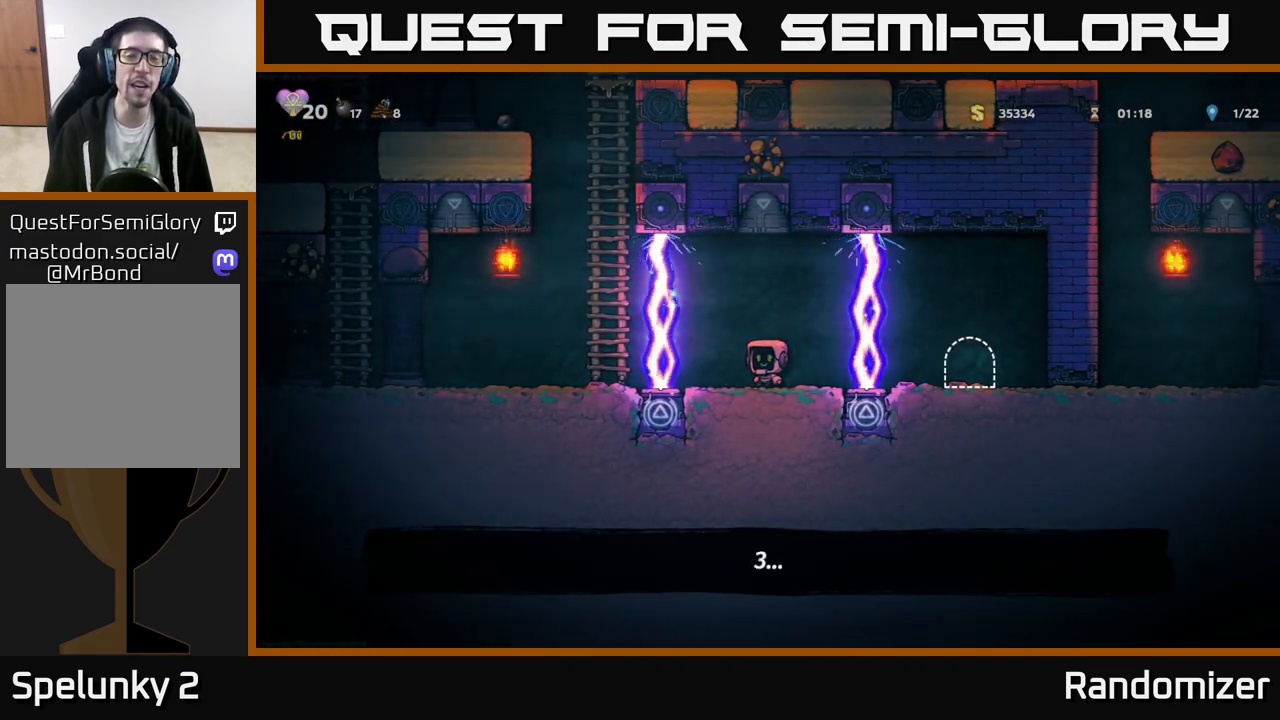
{"buttons": [], "left_stick": "center", "events": []}
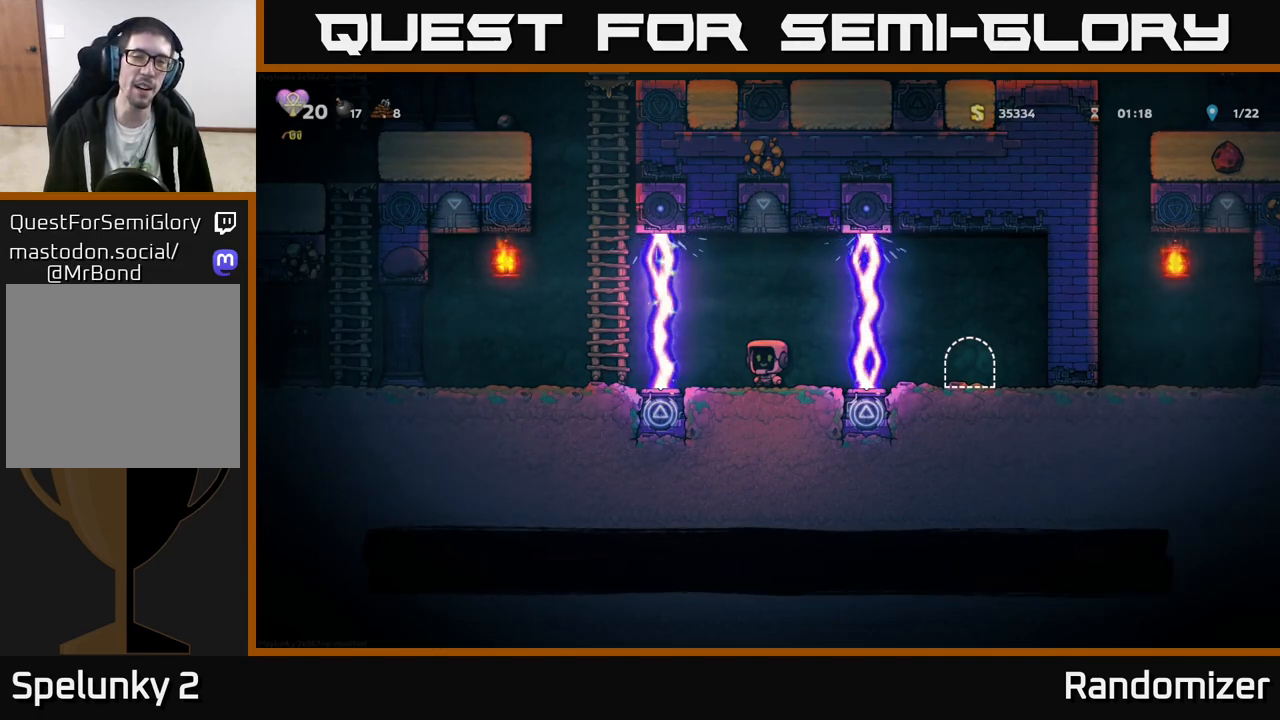
{"buttons": [], "left_stick": "center", "events": []}
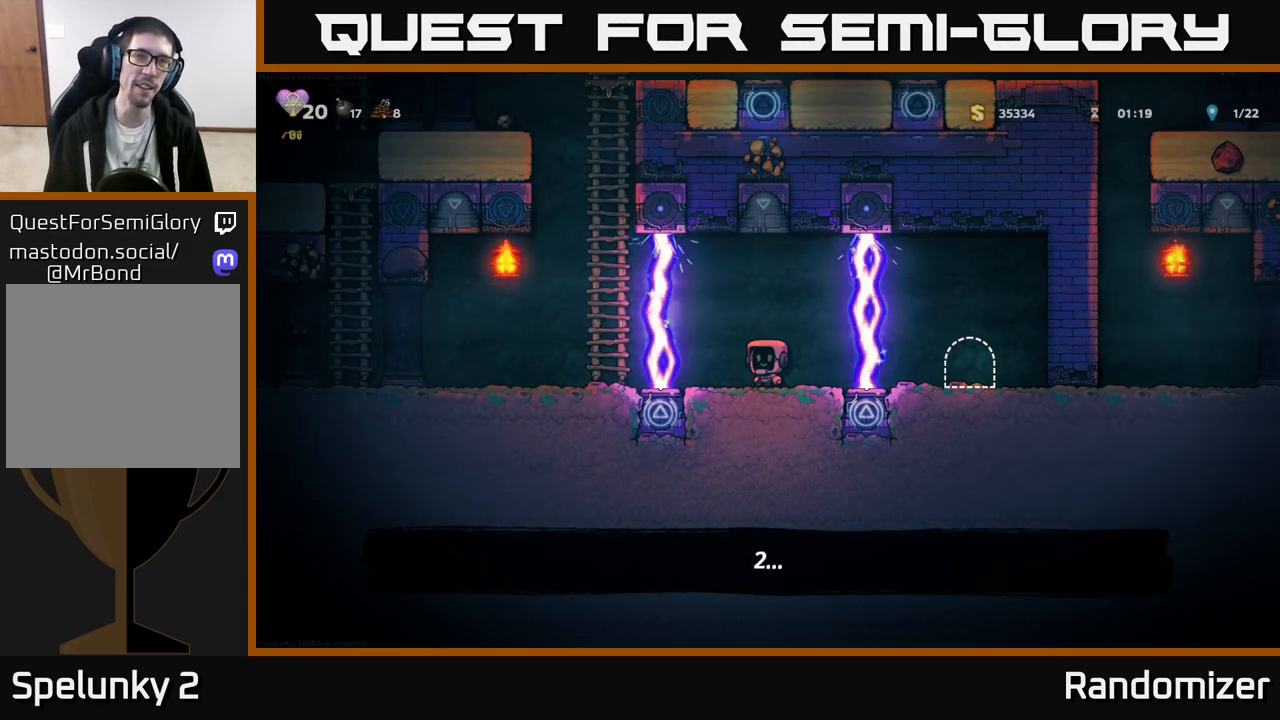
{"buttons": [], "left_stick": "center", "events": []}
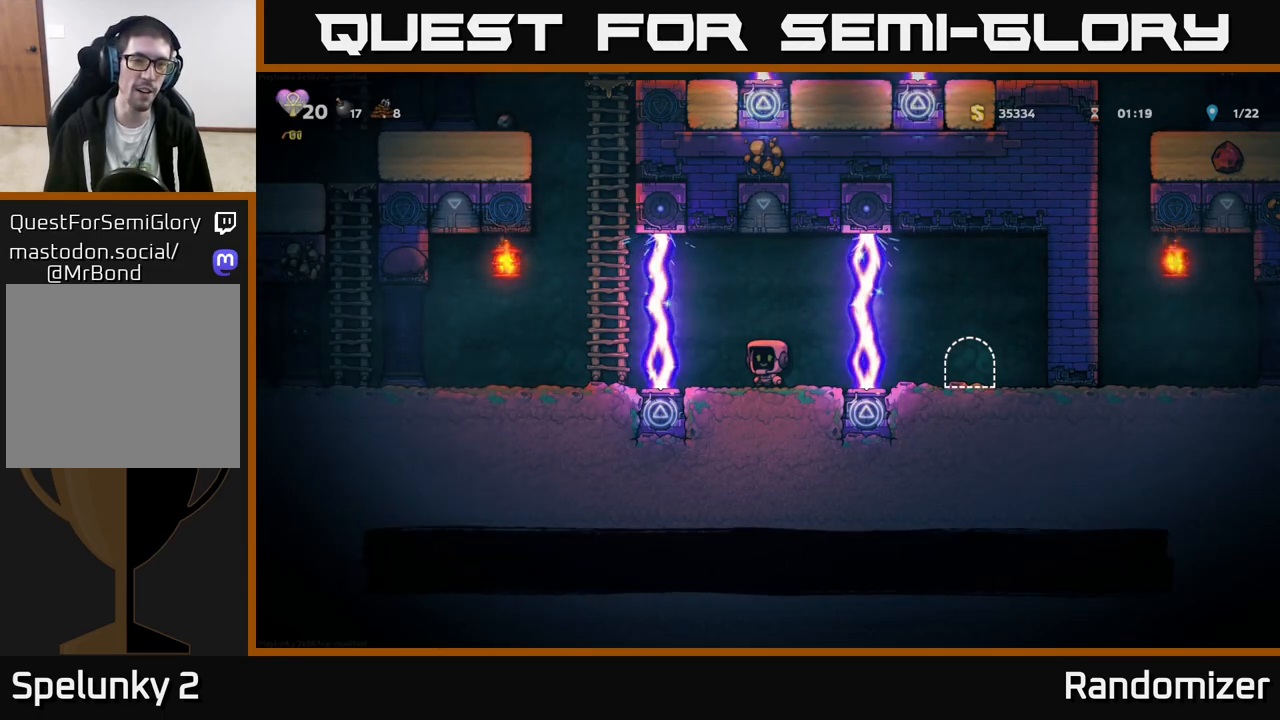
{"buttons": [], "left_stick": "center", "events": []}
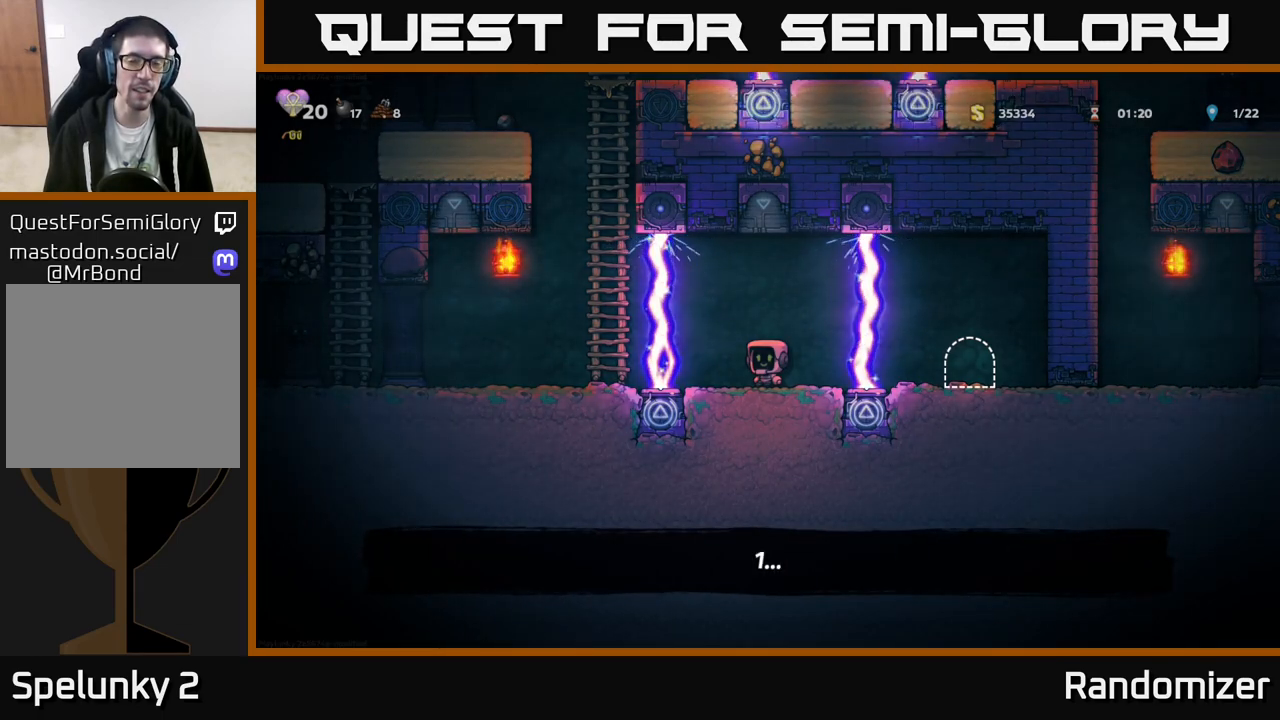
{"buttons": [], "left_stick": "center", "events": []}
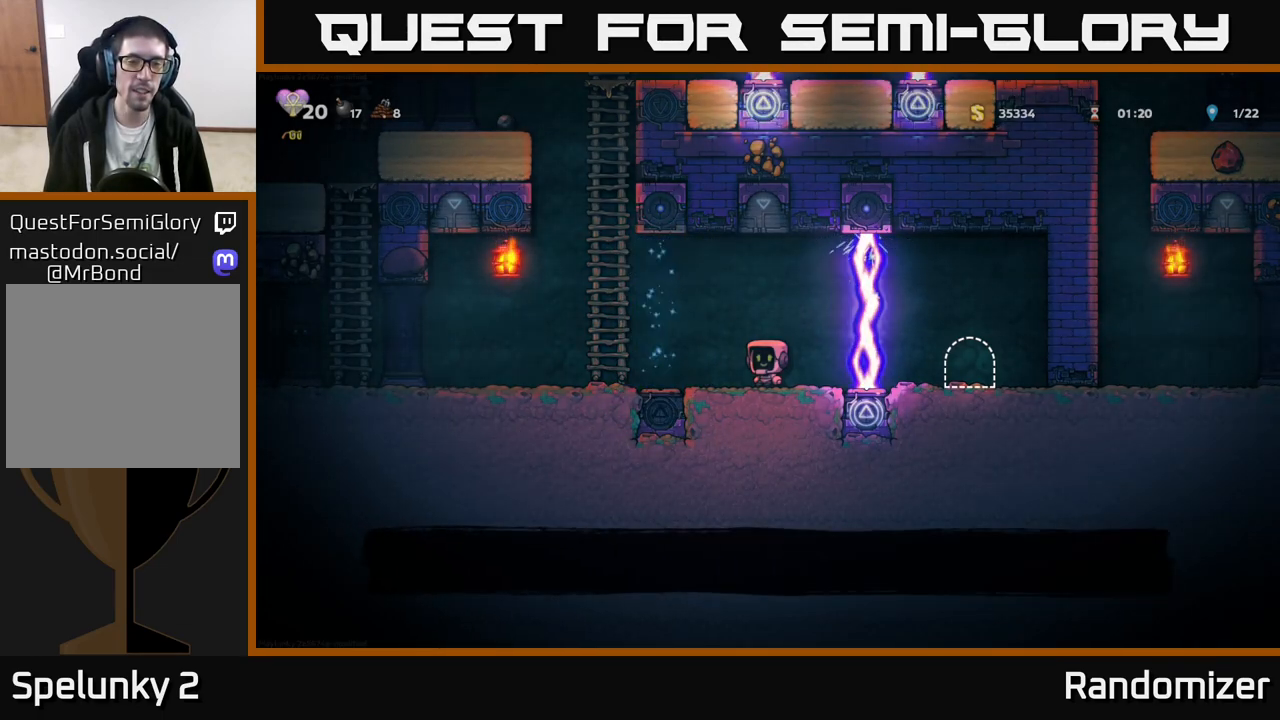
{"buttons": [], "left_stick": "up", "events": [[17, "left_stick", "left"], [183, "A", "down"], [450, "A", "up"], [483, "left_stick", "up"]]}
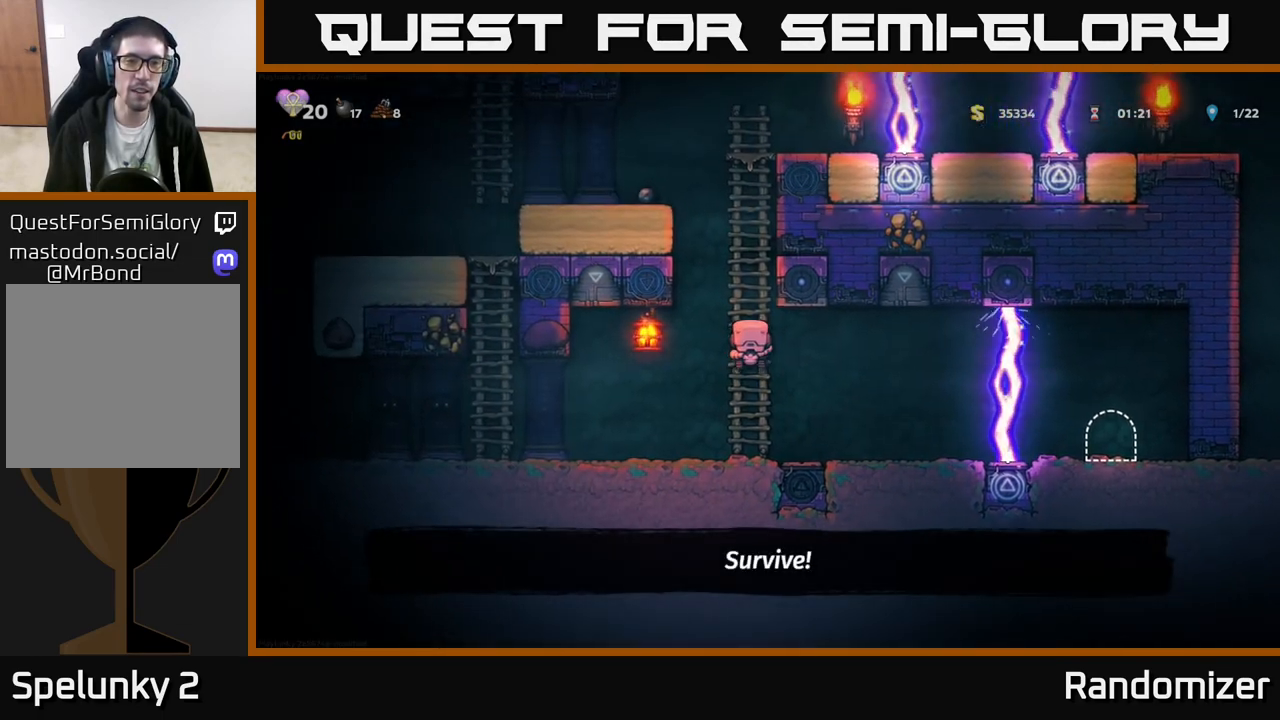
{"buttons": ["A"], "left_stick": "up-left", "events": [[367, "A", "down"], [500, "left_stick", "up-left"]]}
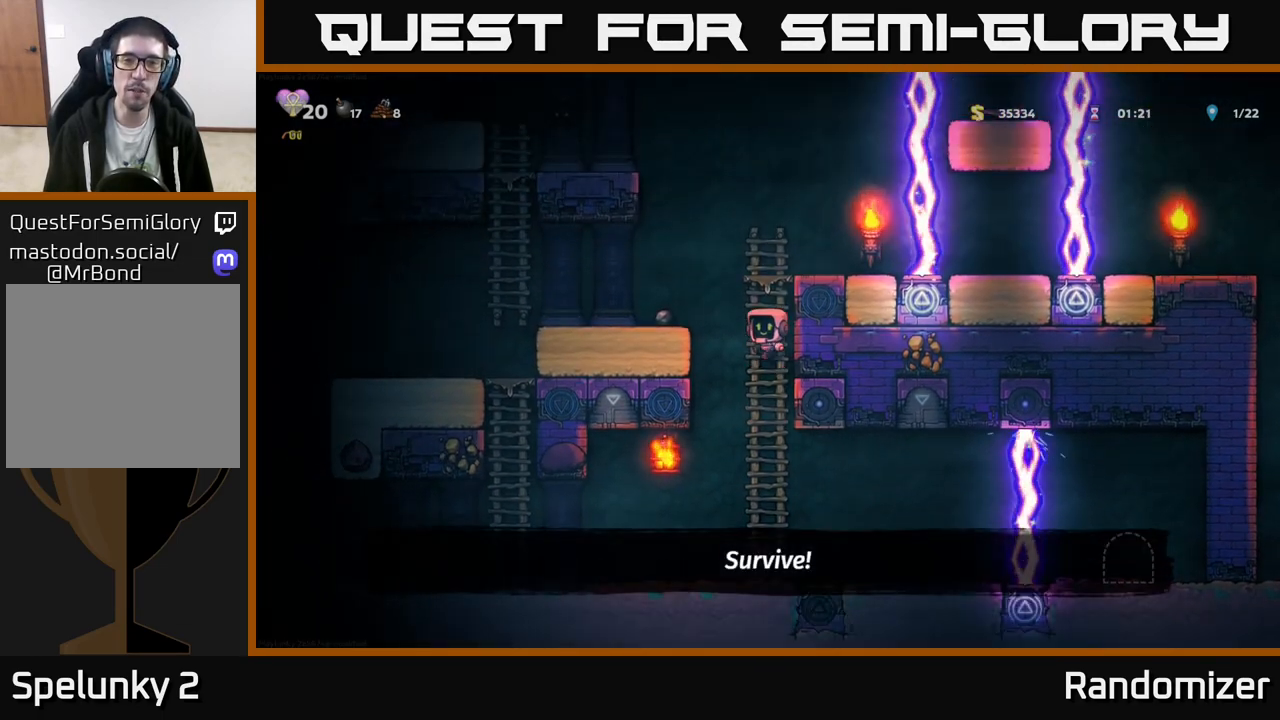
{"buttons": [], "left_stick": "down", "events": [[117, "A", "up"], [200, "left_stick", "center"], [300, "left_stick", "down"], [383, "X", "down"], [500, "X", "up"]]}
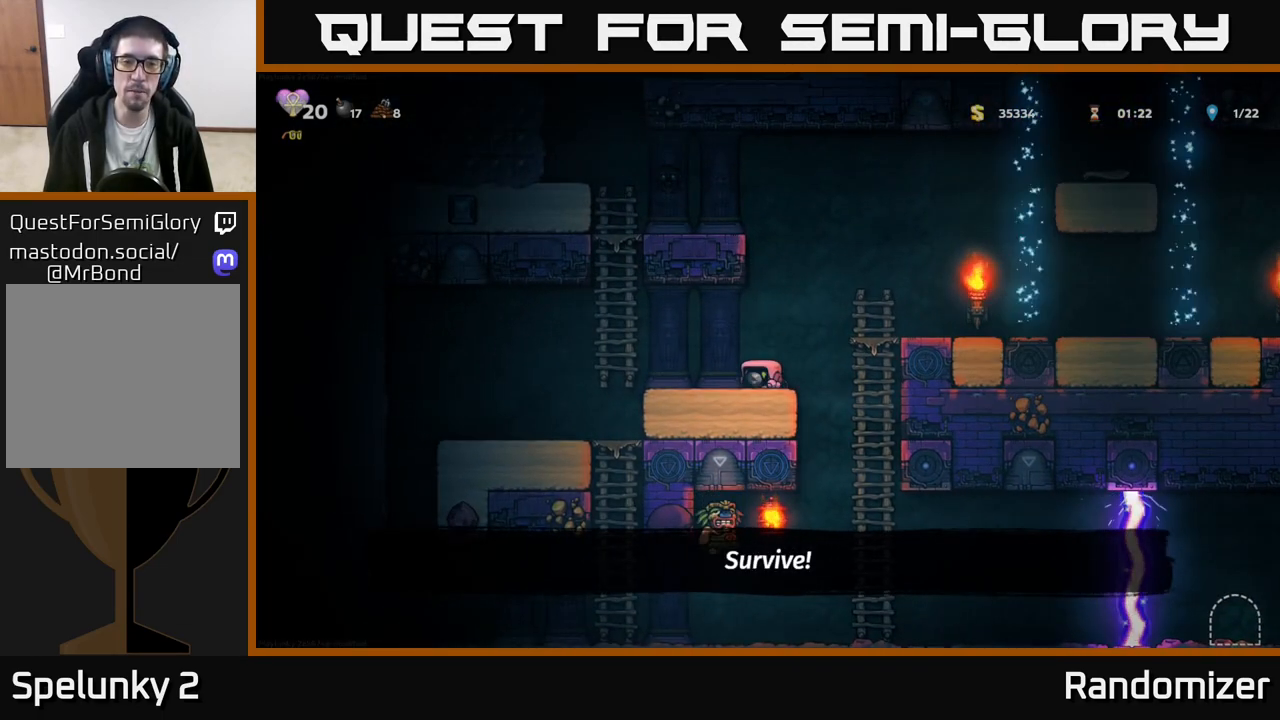
{"buttons": ["A"], "left_stick": "up-left", "events": [[17, "left_stick", "center"], [83, "left_stick", "right"], [133, "A", "down"], [283, "A", "up"], [450, "left_stick", "up-left"], [500, "A", "down"]]}
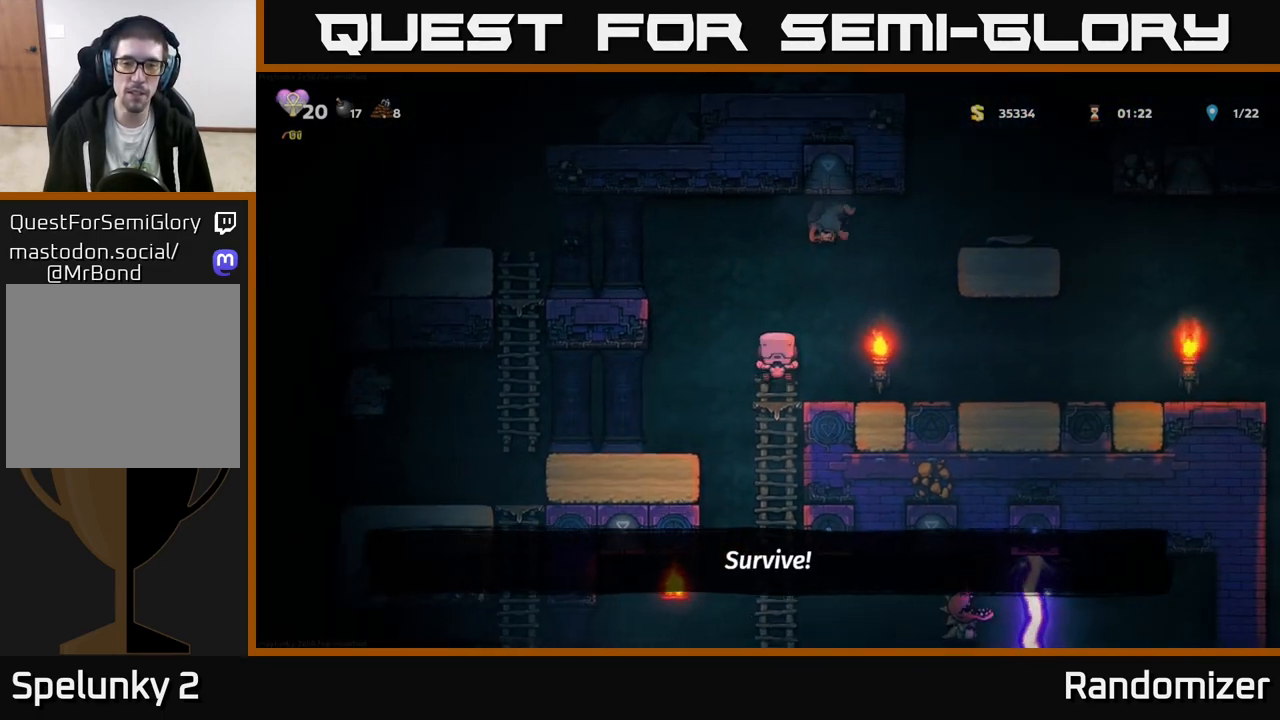
{"buttons": ["A"], "left_stick": "left", "events": [[50, "left_stick", "left"], [300, "A", "up"], [450, "A", "down"]]}
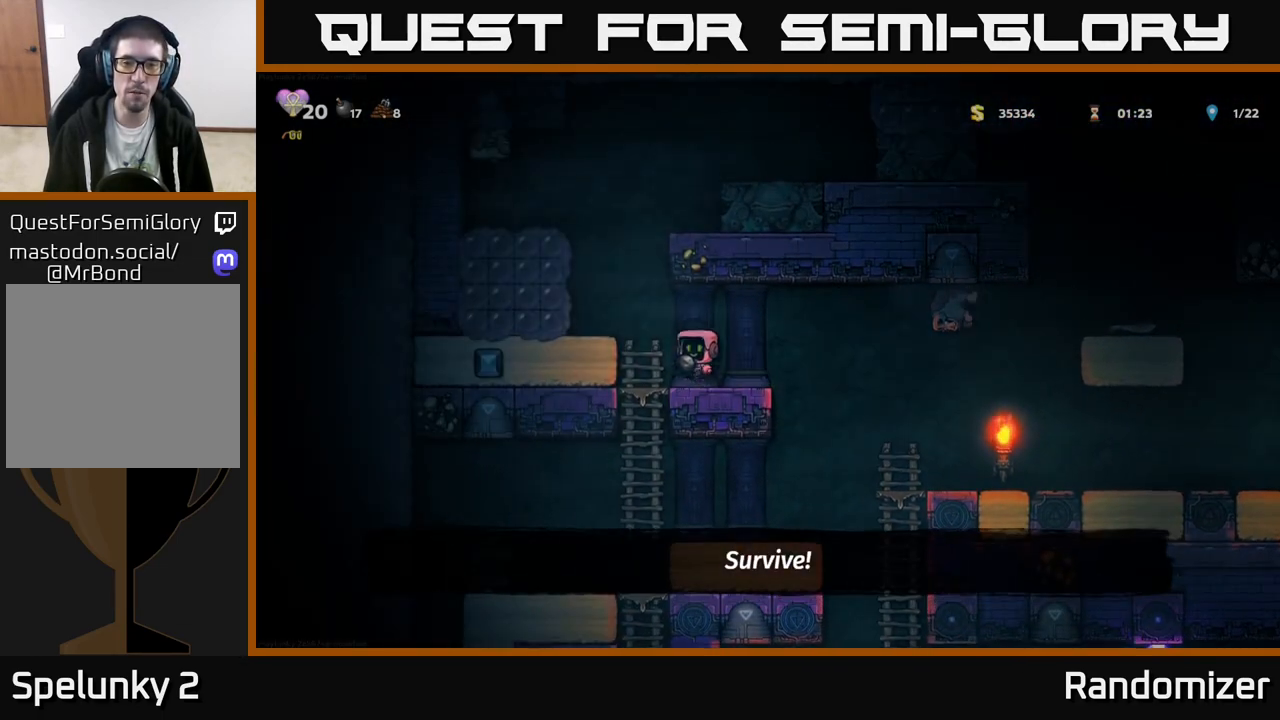
{"buttons": [], "left_stick": "center", "events": [[100, "A", "up"], [133, "left_stick", "right"], [317, "left_stick", "center"]]}
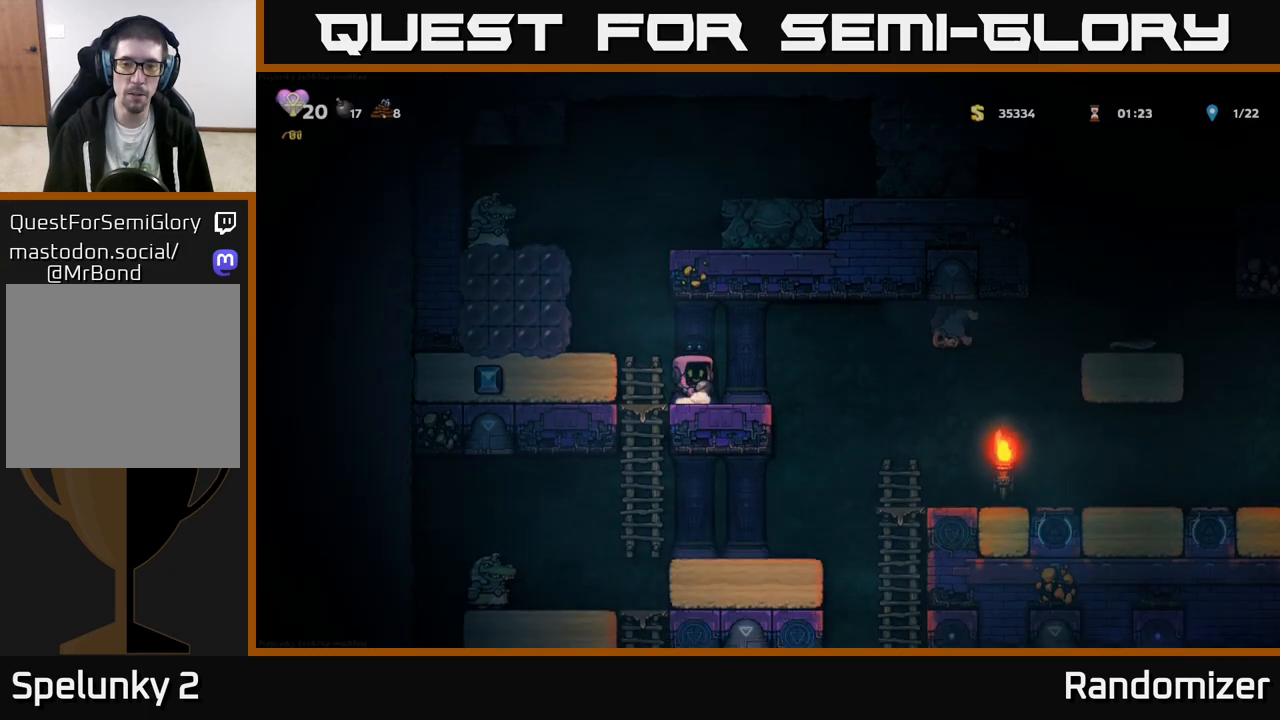
{"buttons": [], "left_stick": "center", "events": [[150, "left_stick", "right"], [300, "left_stick", "center"]]}
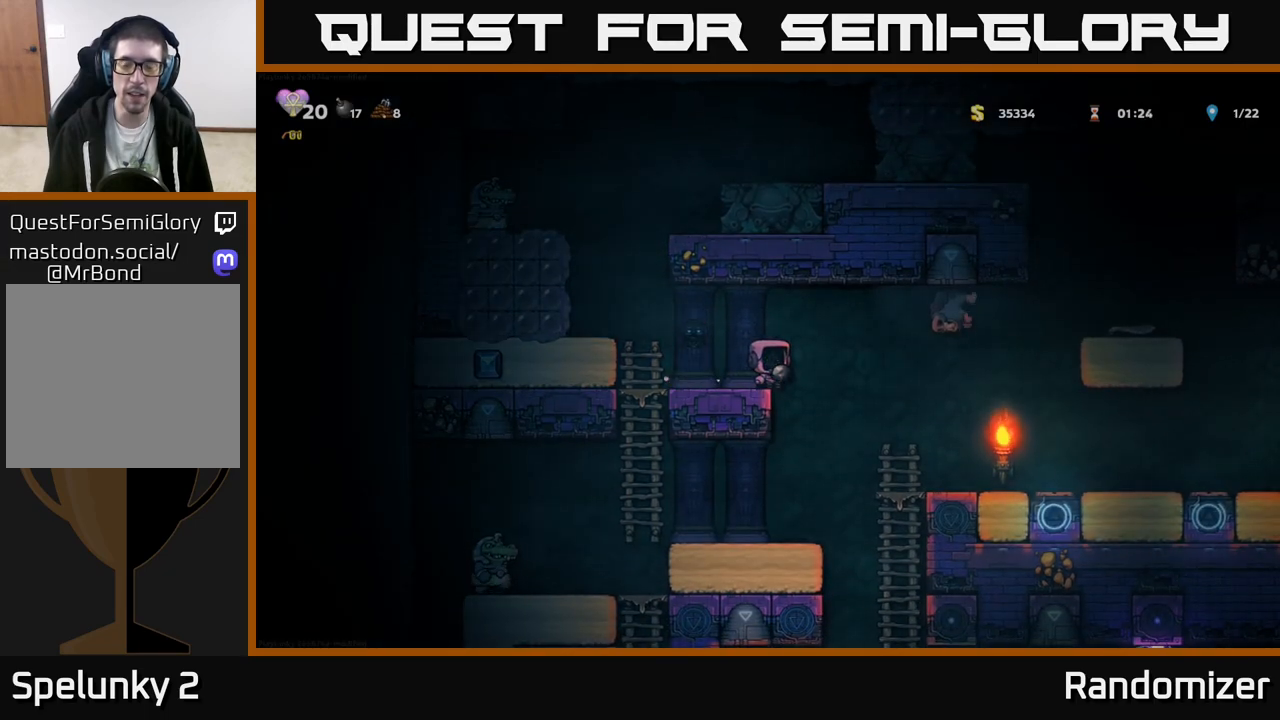
{"buttons": [], "left_stick": "center", "events": []}
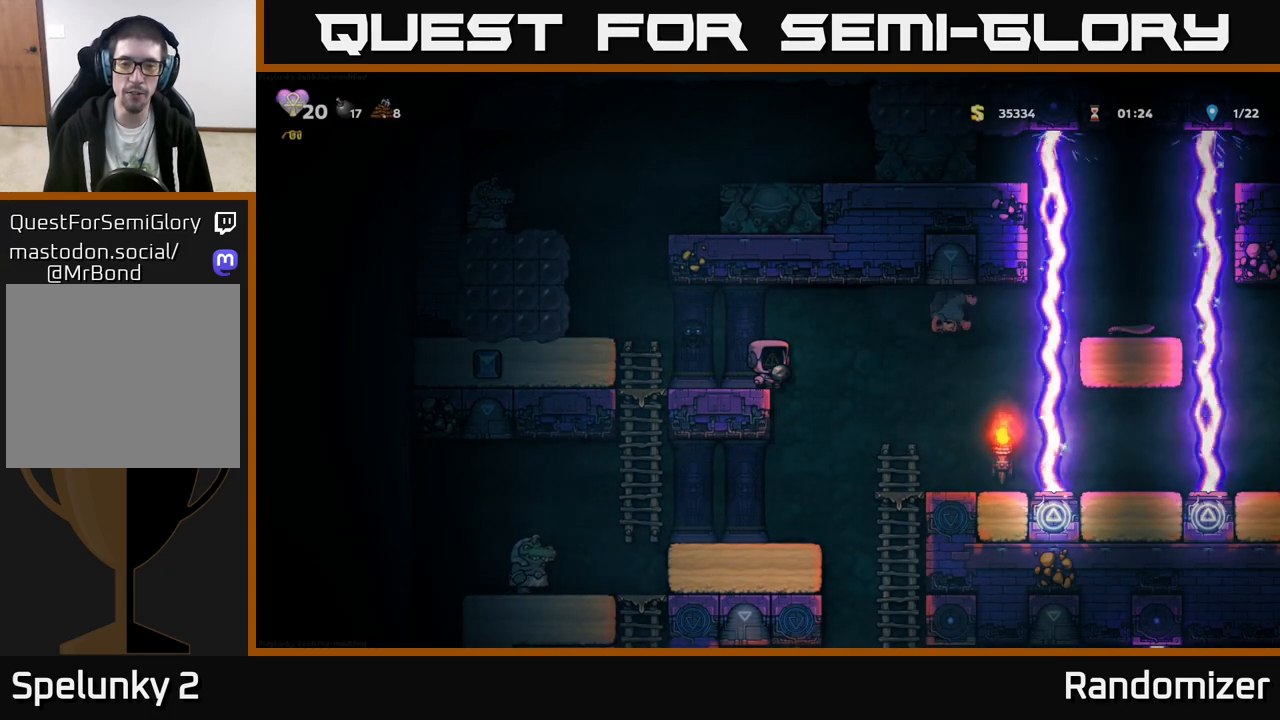
{"buttons": [], "left_stick": "right", "events": [[317, "left_stick", "right"]]}
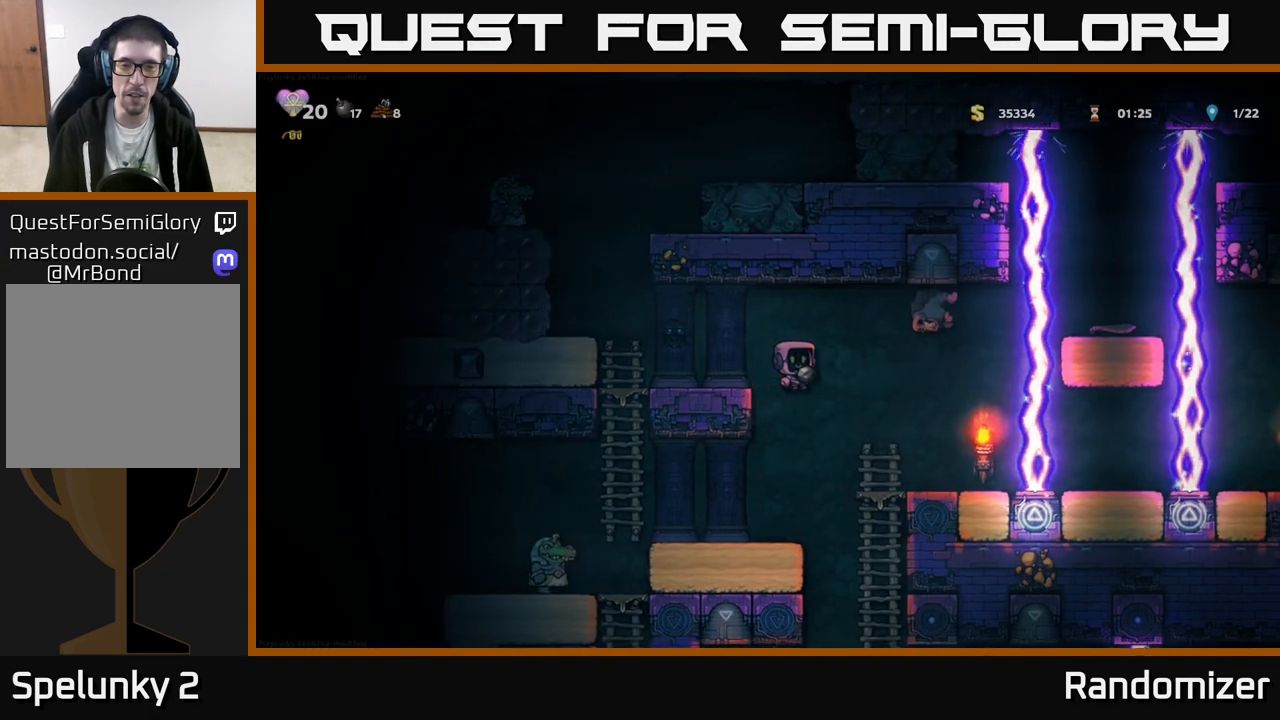
{"buttons": [], "left_stick": "center", "events": [[17, "left_stick", "center"], [117, "left_stick", "left"], [283, "left_stick", "center"], [350, "X", "down"], [433, "X", "up"]]}
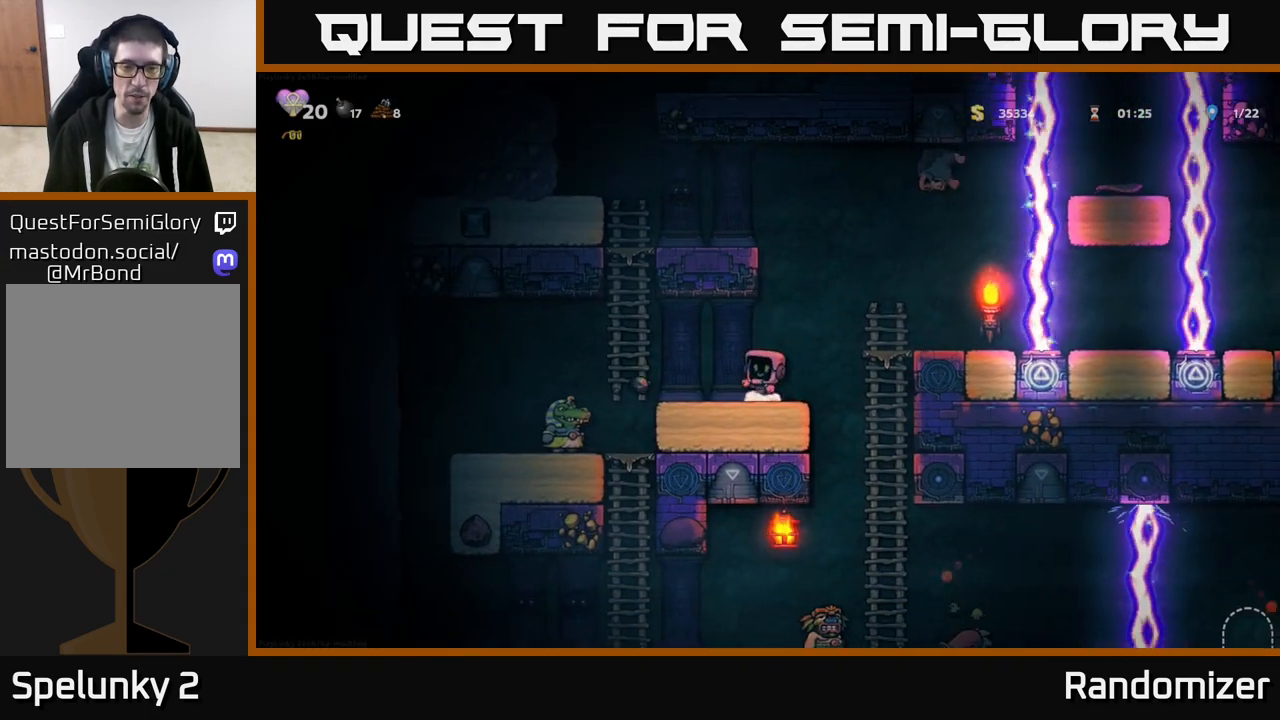
{"buttons": ["A"], "left_stick": "left", "events": [[17, "left_stick", "right"], [150, "A", "down"], [183, "left_stick", "center"], [333, "left_stick", "left"]]}
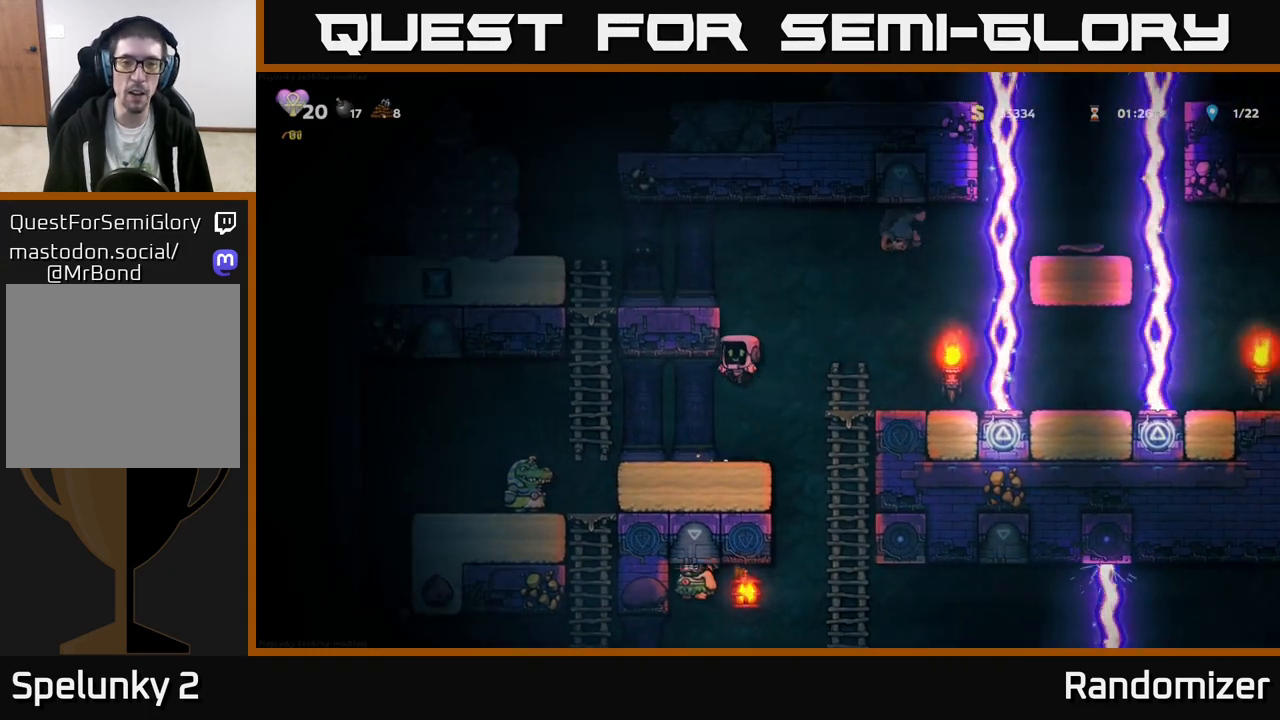
{"buttons": ["A"], "left_stick": "right", "events": [[17, "A", "up"], [117, "left_stick", "right"], [250, "left_stick", "center"], [367, "A", "down"], [433, "left_stick", "right"]]}
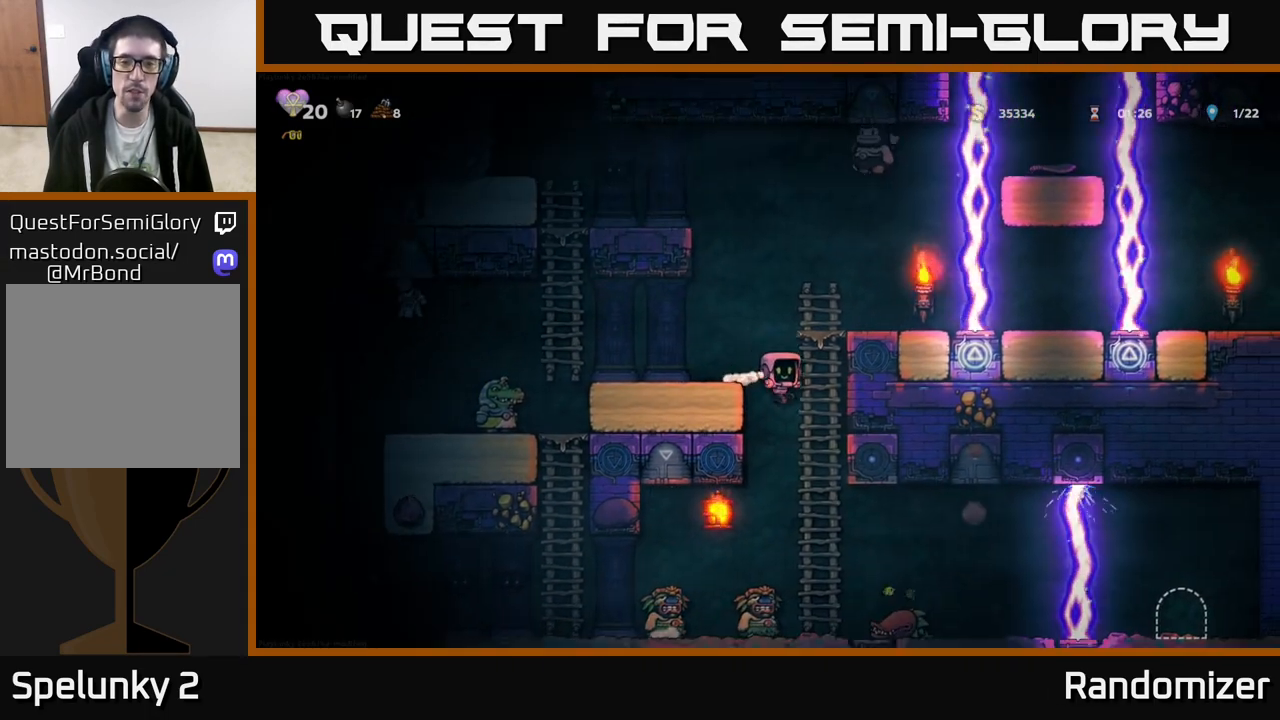
{"buttons": [], "left_stick": "up", "events": [[33, "A", "up"], [100, "left_stick", "up-left"], [200, "A", "down"], [283, "left_stick", "up"], [367, "A", "up"]]}